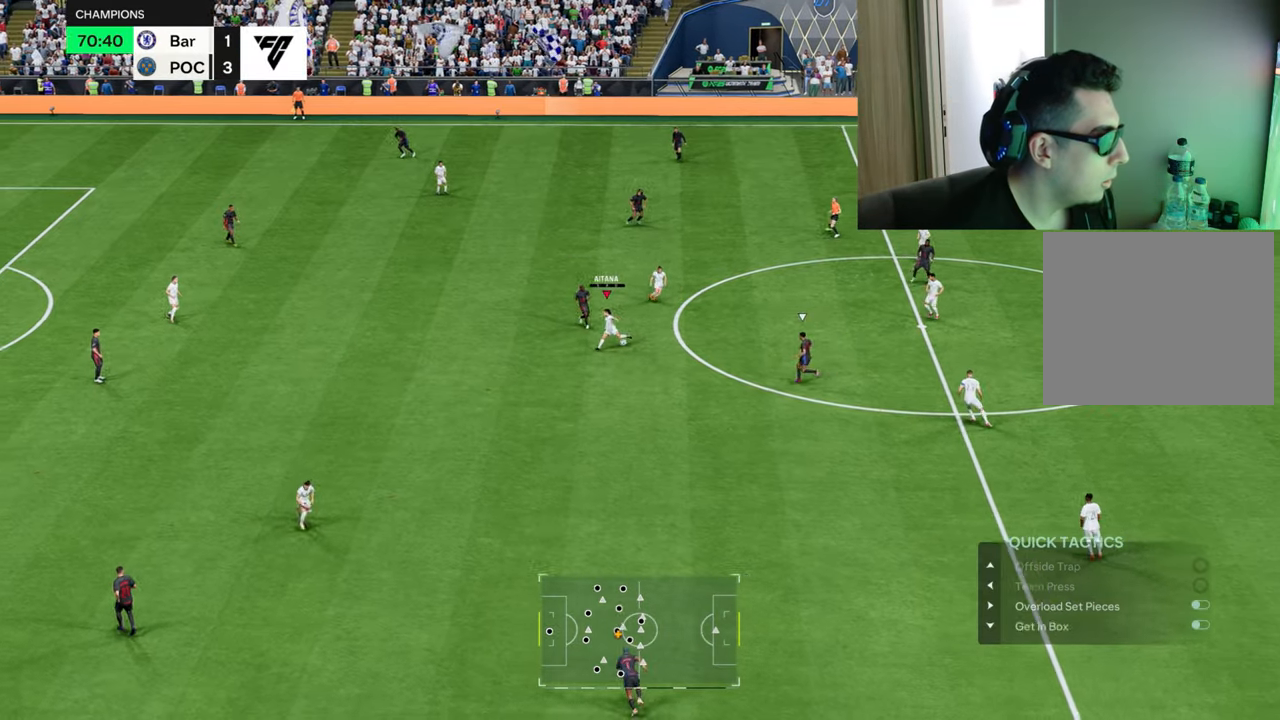
Gameplay with a controller (PlayStation layout); each line is a JSON object with the inputs held at the frame after it. "events" lists button and stick changes between this image and that frame as [ms after this image, input, new state], when the widget could be followed in between.
{"buttons": [], "left_stick": "left", "right_stick": "center", "events": [[33, "left_stick", "left"], [100, "R2", "up"], [184, "R1", "up"], [334, "CROSS", "down"], [334, "R1", "down"], [450, "CROSS", "up"], [450, "R1", "up"]]}
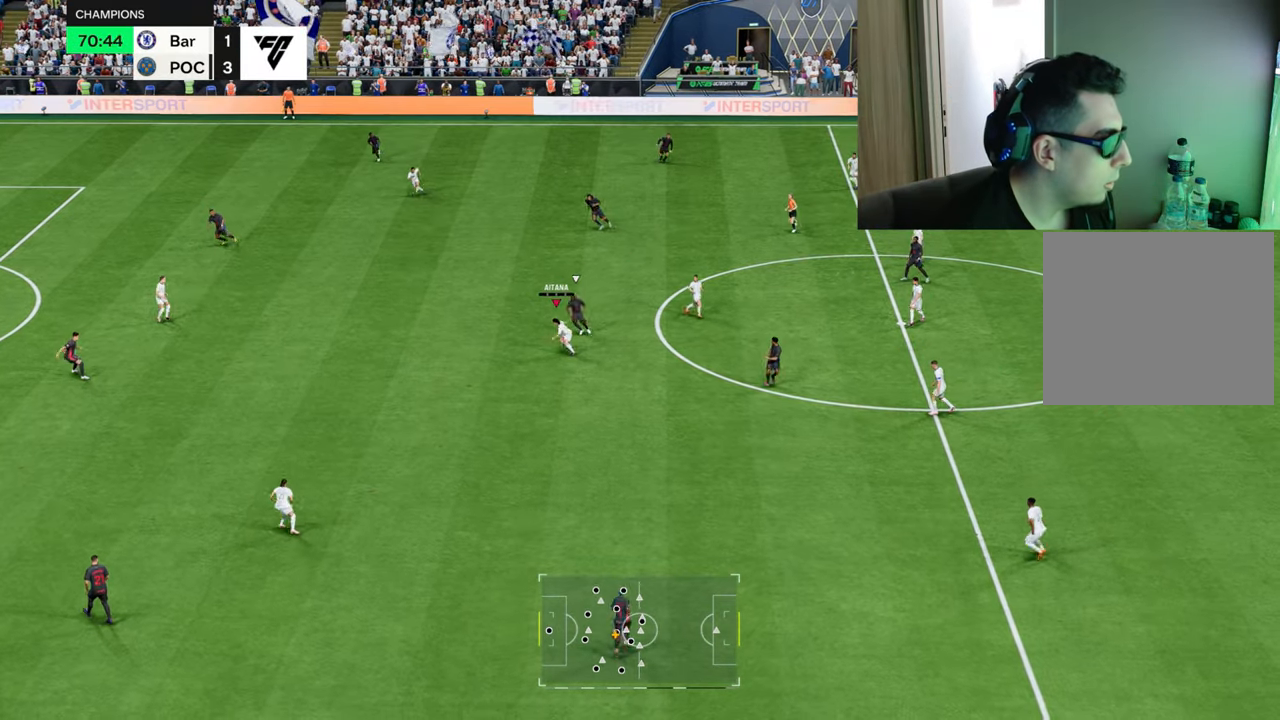
{"buttons": [], "left_stick": "left", "right_stick": "center", "events": []}
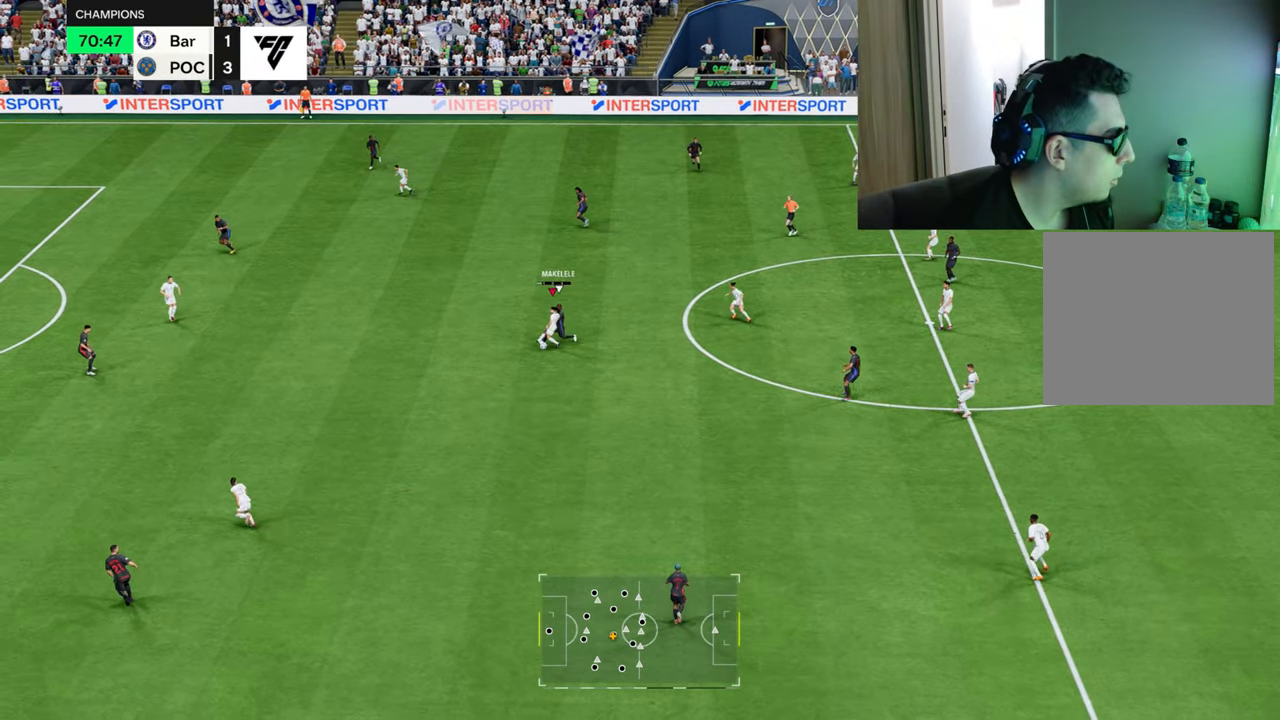
{"buttons": ["R1"], "left_stick": "down-right", "right_stick": "center", "events": [[117, "R1", "down"], [167, "left_stick", "up-right"], [250, "left_stick", "down-right"]]}
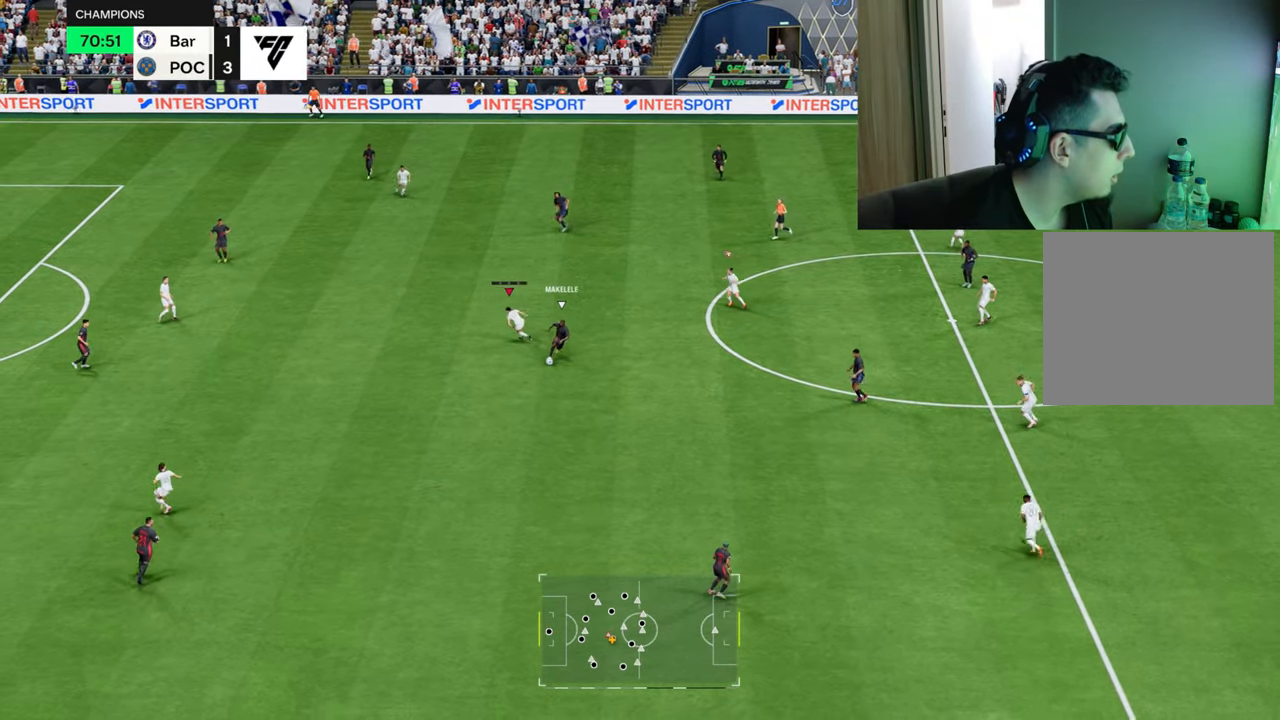
{"buttons": ["R1", "R2"], "left_stick": "down-right", "right_stick": "center", "events": [[183, "L1", "down"], [283, "R2", "down"], [333, "L1", "up"]]}
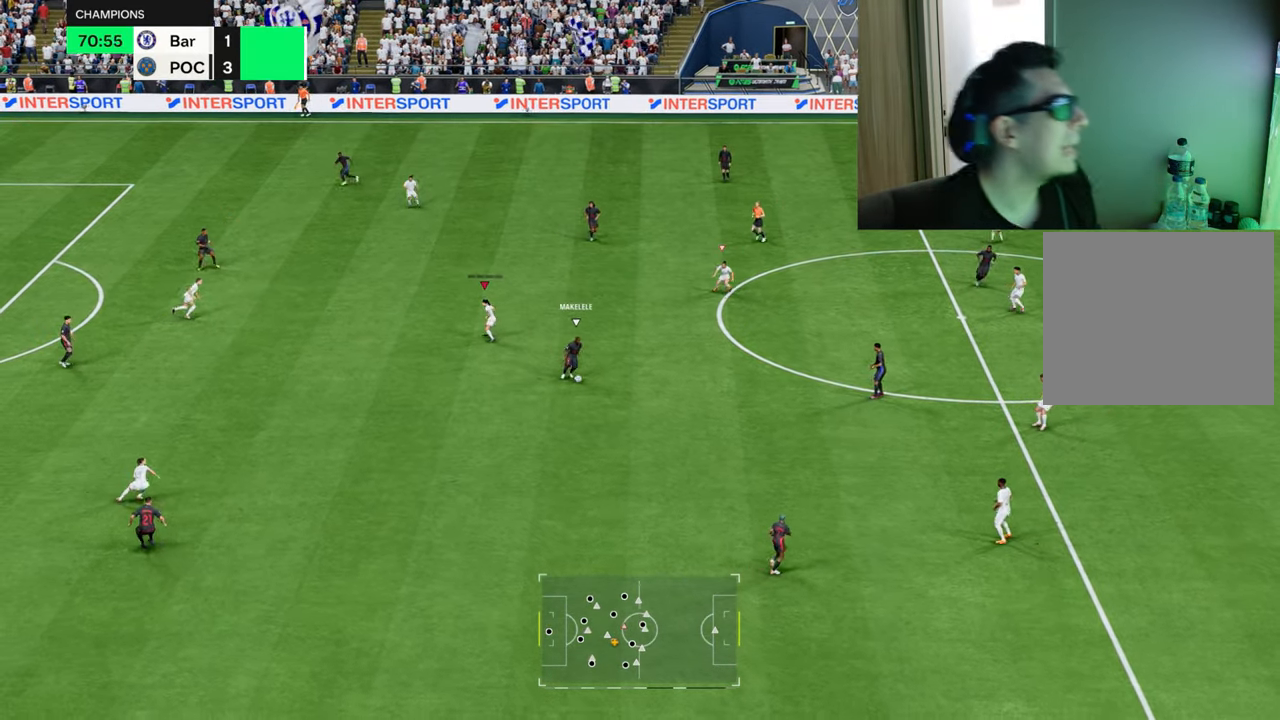
{"buttons": ["R1", "R2"], "left_stick": "down-right", "right_stick": "center", "events": []}
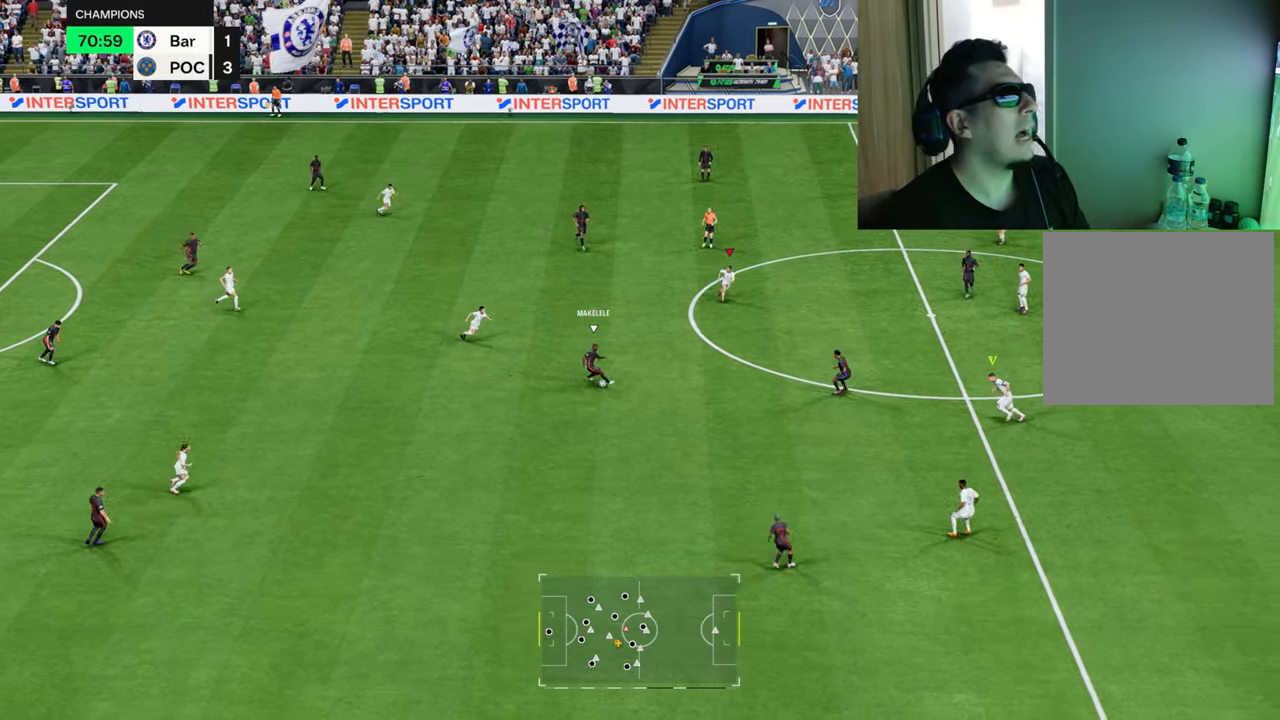
{"buttons": ["R1", "R2"], "left_stick": "down-right", "right_stick": "center", "events": []}
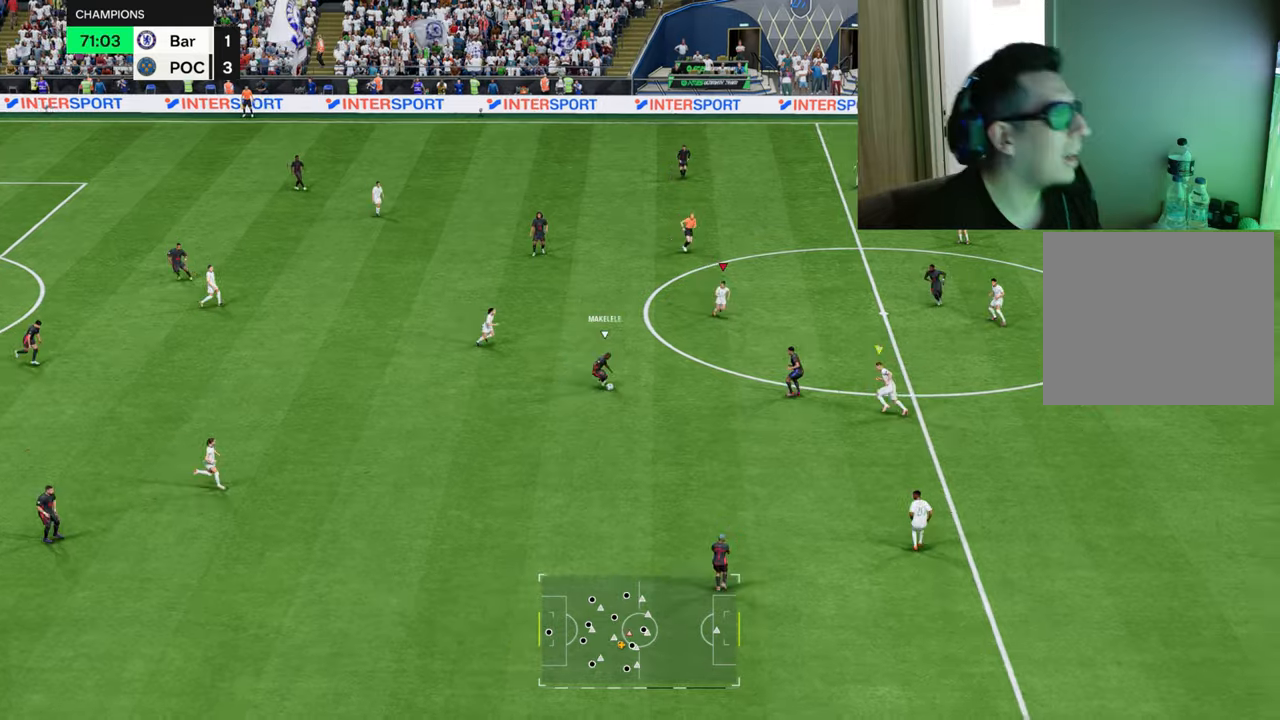
{"buttons": ["CROSS", "R1", "R2"], "left_stick": "center", "right_stick": "center", "events": [[133, "CROSS", "down"], [166, "left_stick", "center"], [317, "DPAD_DOWN", "down"], [433, "DPAD_DOWN", "up"]]}
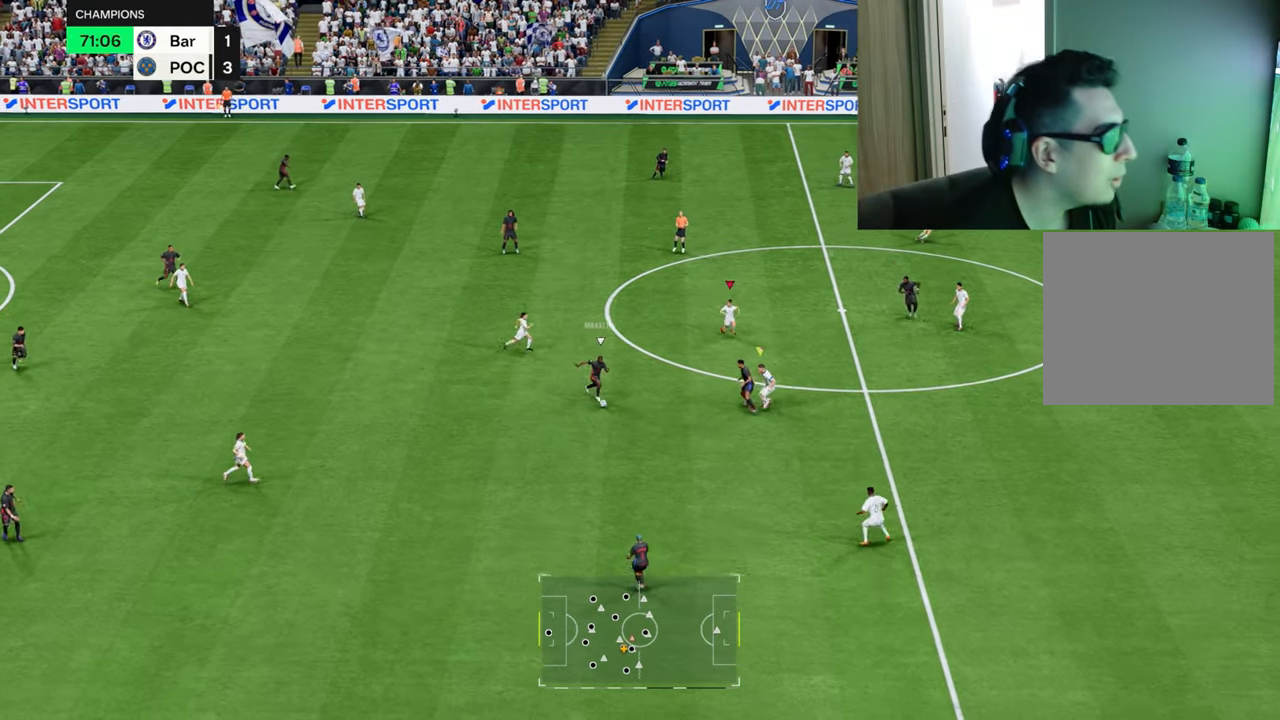
{"buttons": ["CROSS", "L1", "L2", "R1", "R2"], "left_stick": "down-left", "right_stick": "center", "events": [[83, "DPAD_LEFT", "down"], [217, "DPAD_LEFT", "up"], [400, "left_stick", "down-left"], [484, "L1", "down"], [501, "L2", "down"]]}
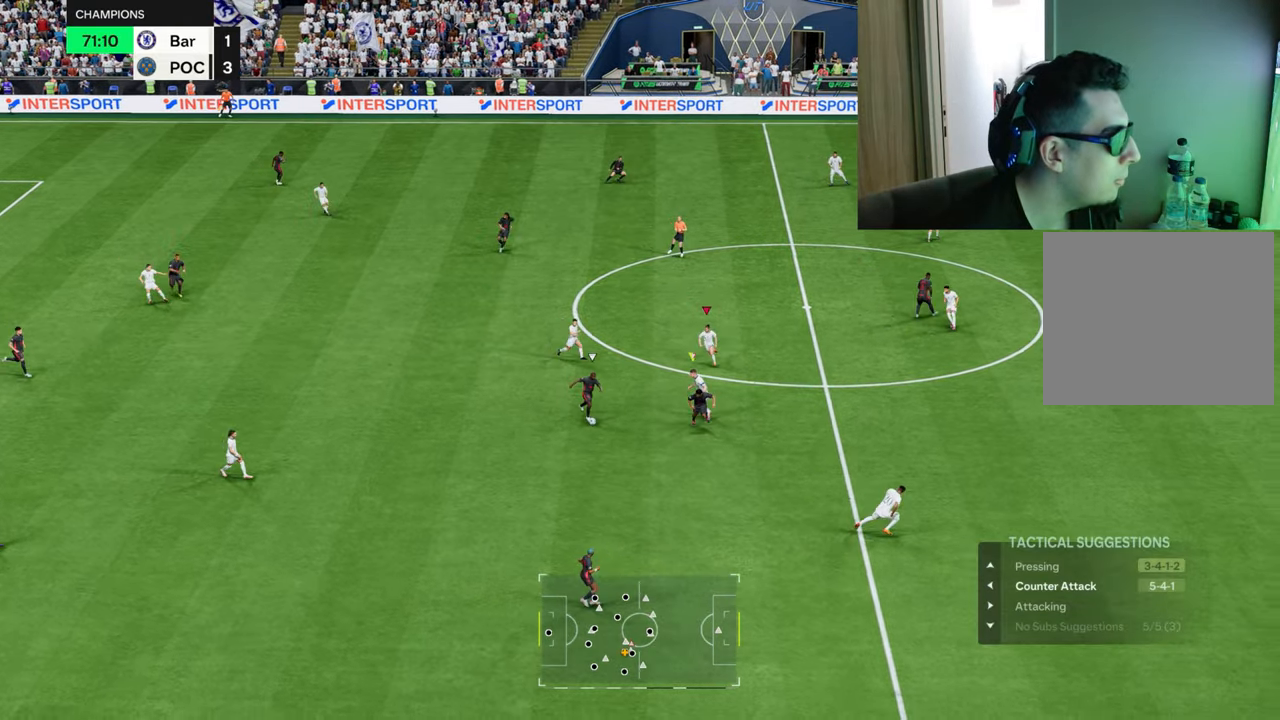
{"buttons": ["R1", "R2"], "left_stick": "down-right", "right_stick": "center", "events": [[16, "CROSS", "up"], [16, "L1", "up"], [16, "L2", "up"], [16, "left_stick", "down-right"]]}
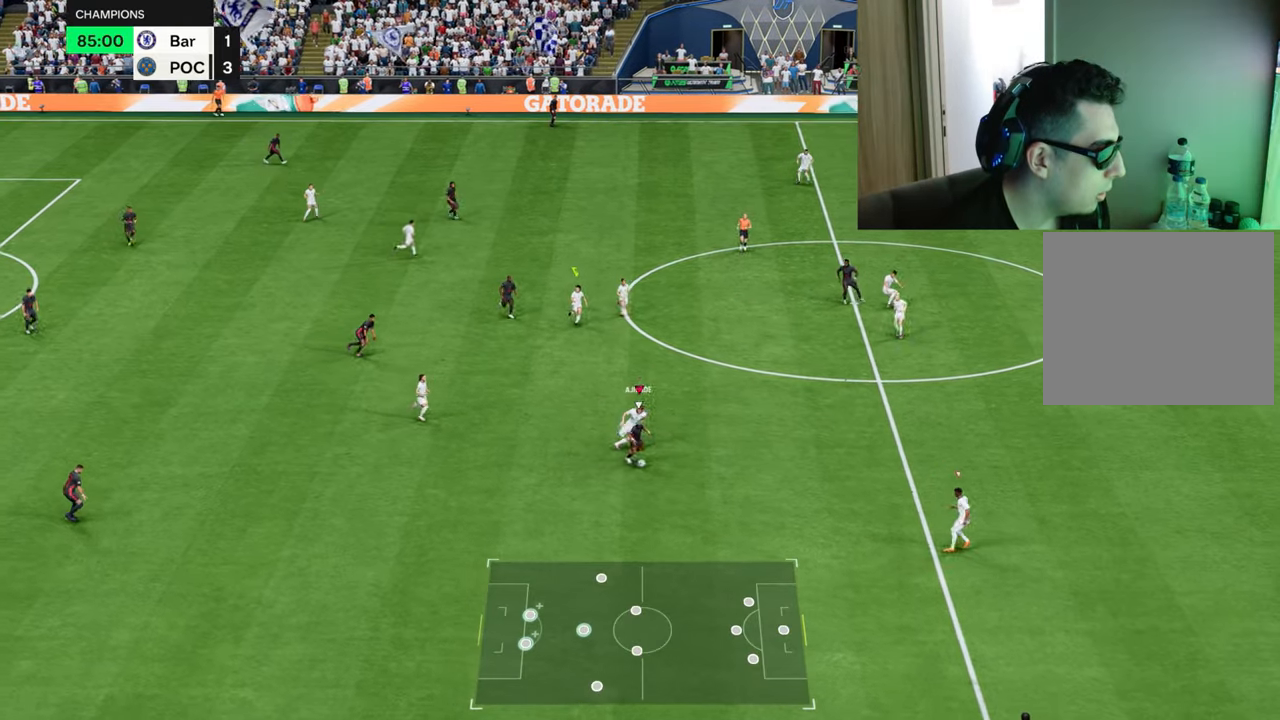
{"buttons": ["L2", "R1", "R2"], "left_stick": "up", "right_stick": "center", "events": [[33, "CIRCLE", "down"], [133, "CIRCLE", "up"], [167, "L1", "down"], [200, "L2", "down"], [250, "left_stick", "up-right"], [317, "left_stick", "up"], [334, "L1", "up"]]}
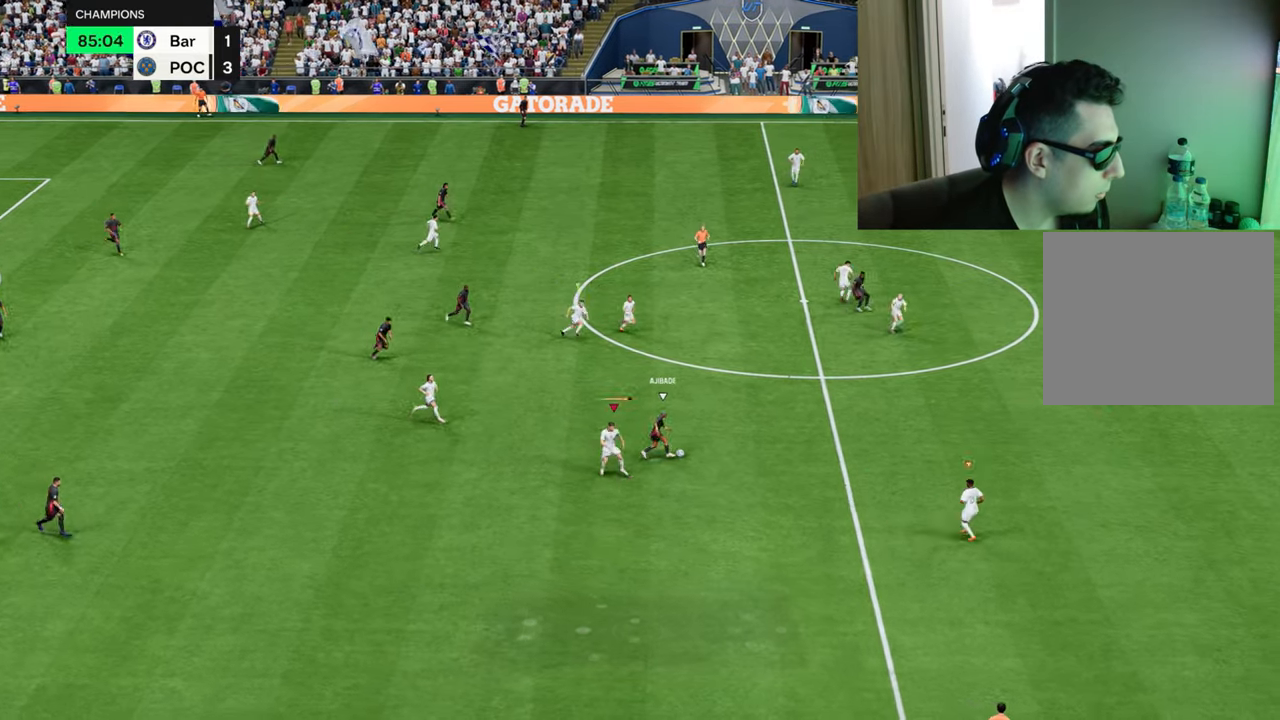
{"buttons": ["R1", "R2"], "left_stick": "up", "right_stick": "center", "events": [[500, "L2", "up"]]}
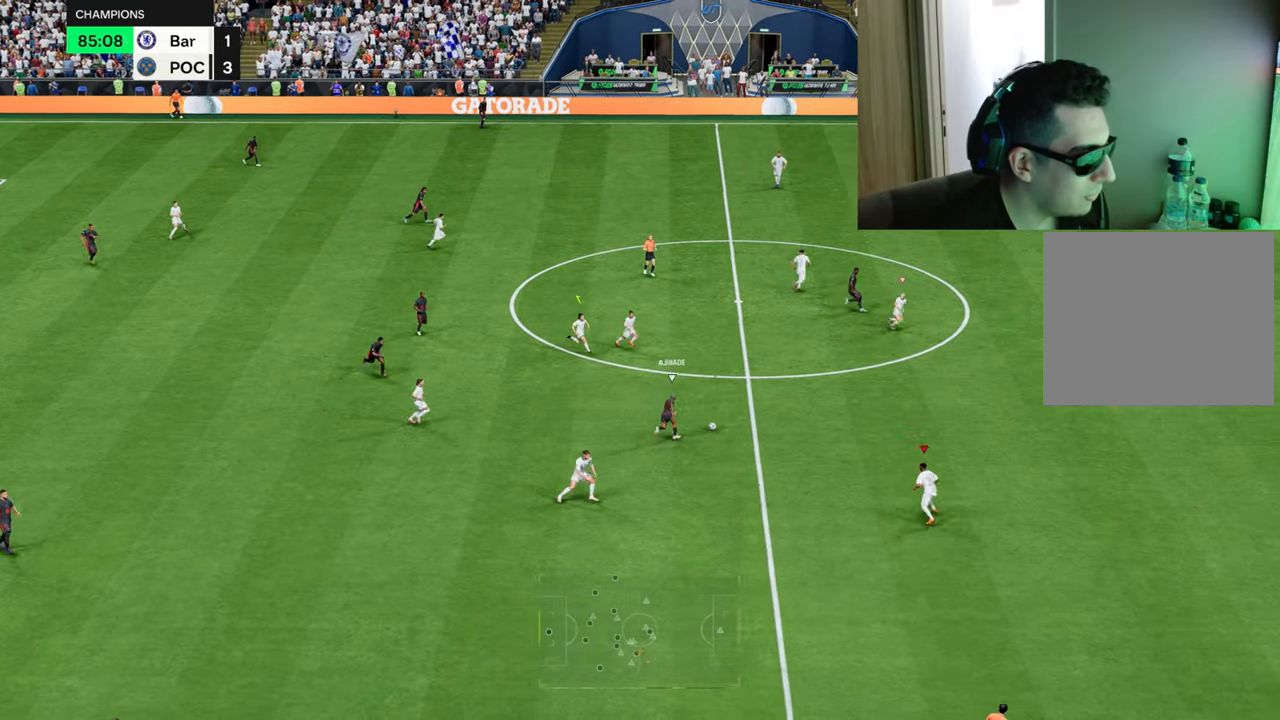
{"buttons": ["R1"], "left_stick": "up", "right_stick": "center", "events": [[317, "R2", "up"]]}
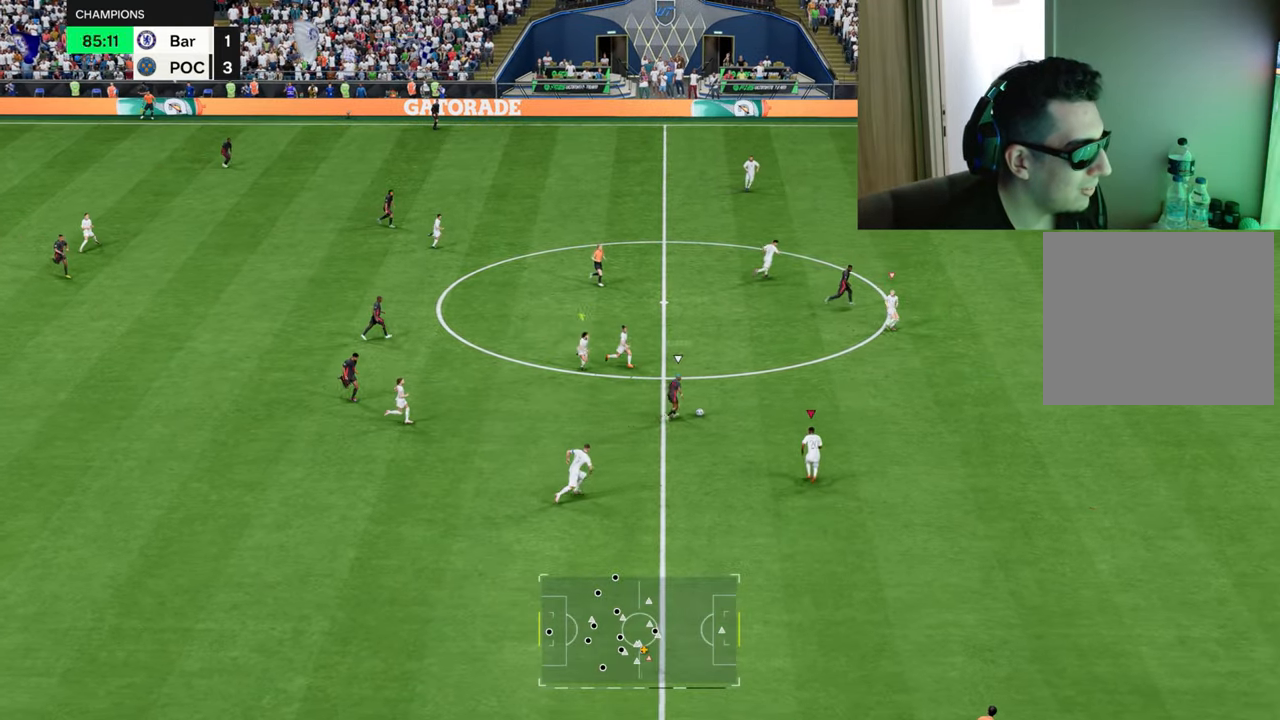
{"buttons": ["R1"], "left_stick": "up-right", "right_stick": "center", "events": [[266, "left_stick", "up-right"]]}
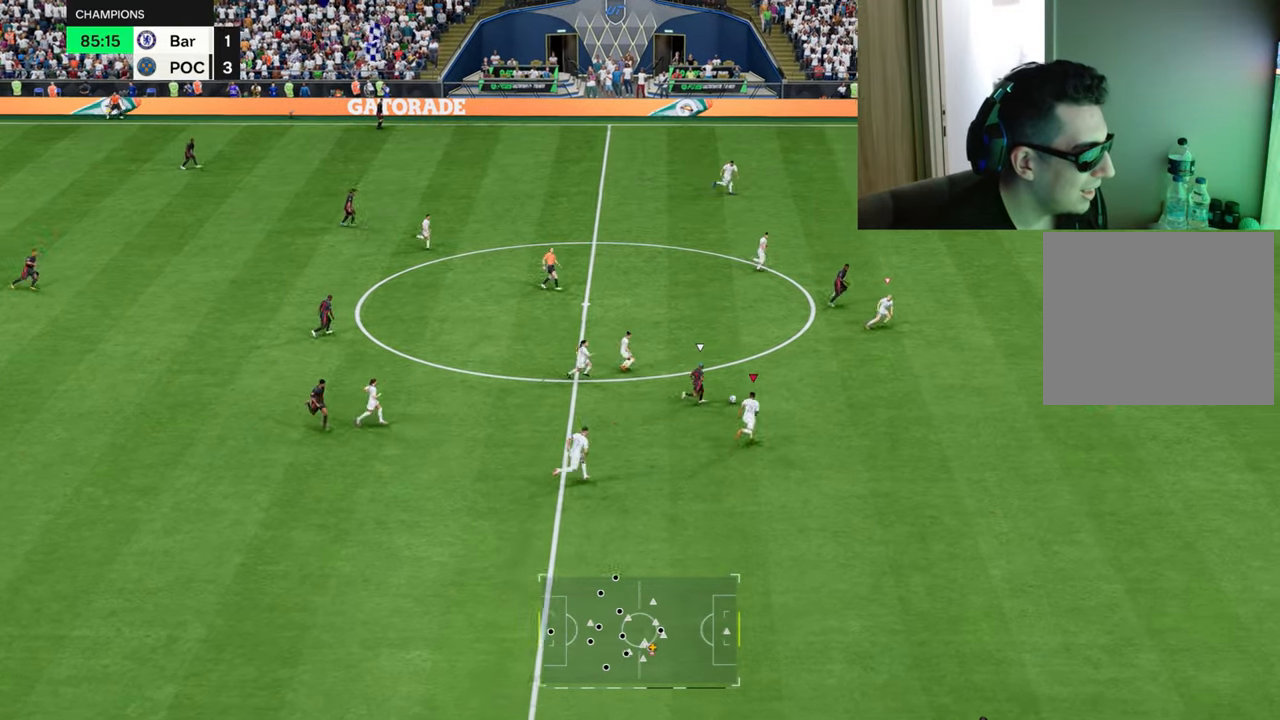
{"buttons": ["R1", "R2"], "left_stick": "up-right", "right_stick": "center", "events": [[484, "R2", "down"]]}
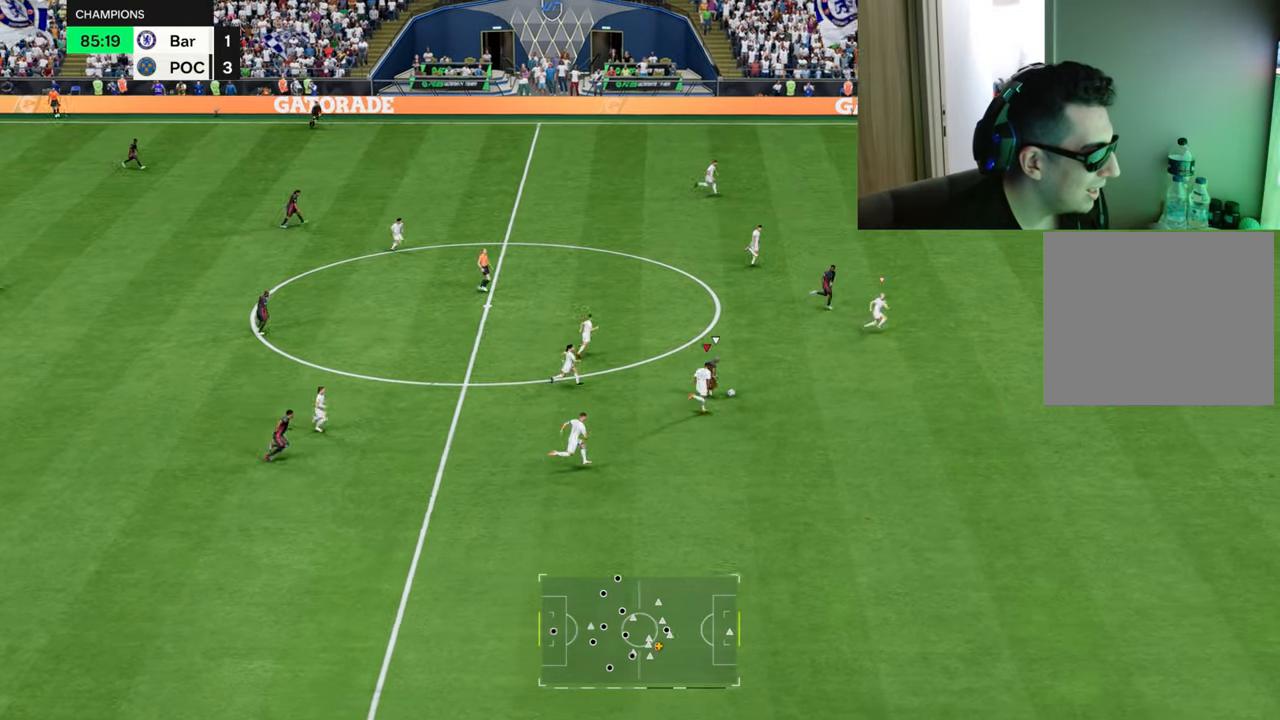
{"buttons": ["L2", "R1", "R2"], "left_stick": "down-right", "right_stick": "center", "events": [[200, "L1", "down"], [233, "L2", "down"], [283, "left_stick", "right"], [317, "L1", "up"], [383, "left_stick", "down-right"]]}
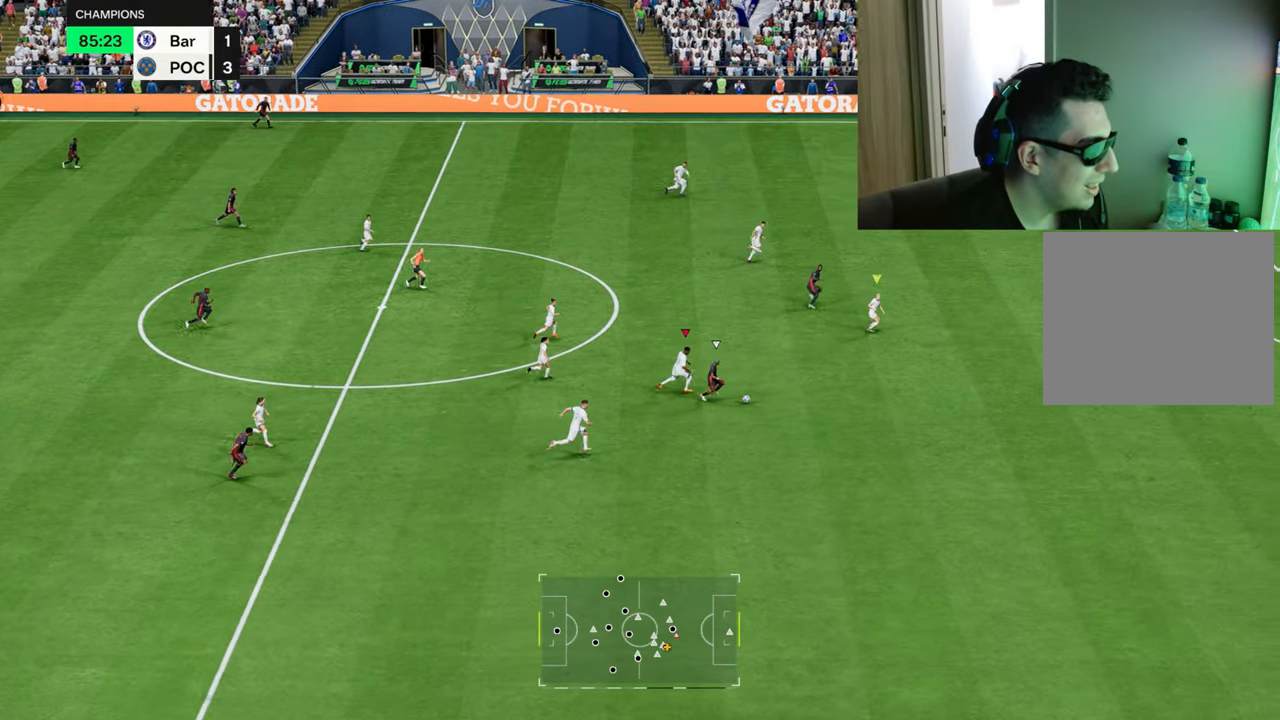
{"buttons": ["L2", "R1", "R2"], "left_stick": "down-right", "right_stick": "center", "events": []}
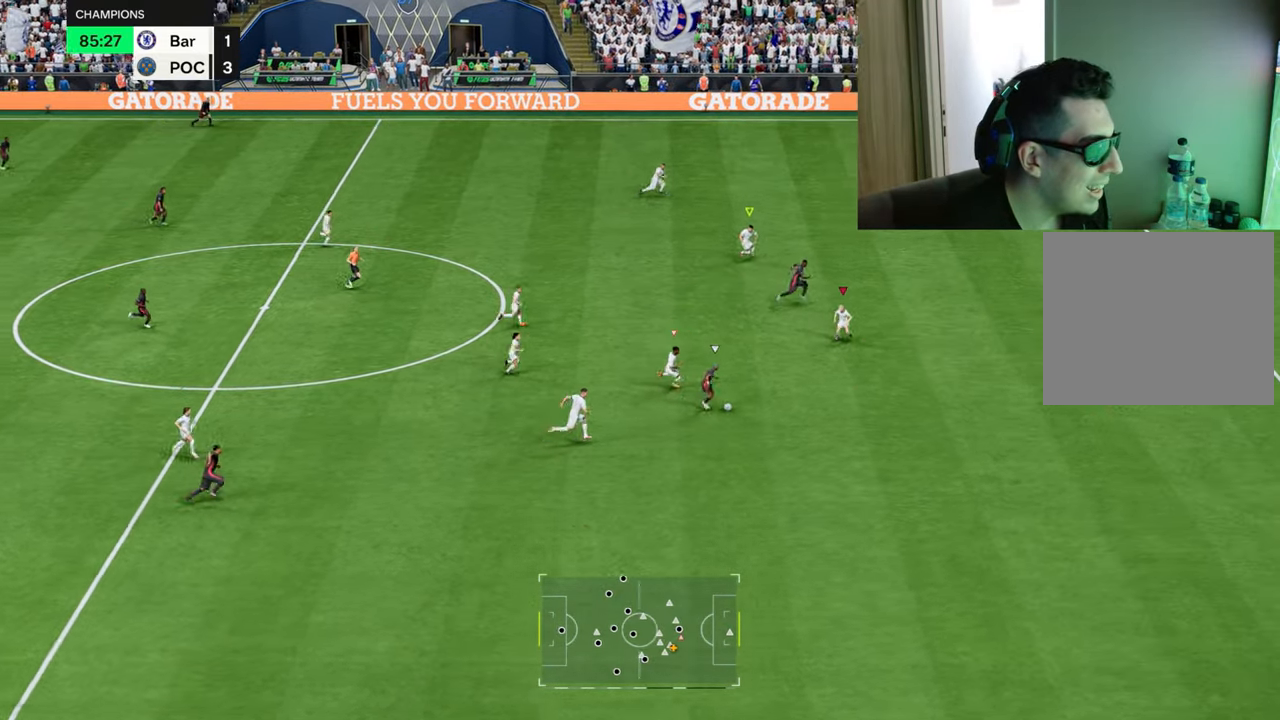
{"buttons": ["R1", "R2"], "left_stick": "down-right", "right_stick": "center", "events": [[16, "L2", "up"]]}
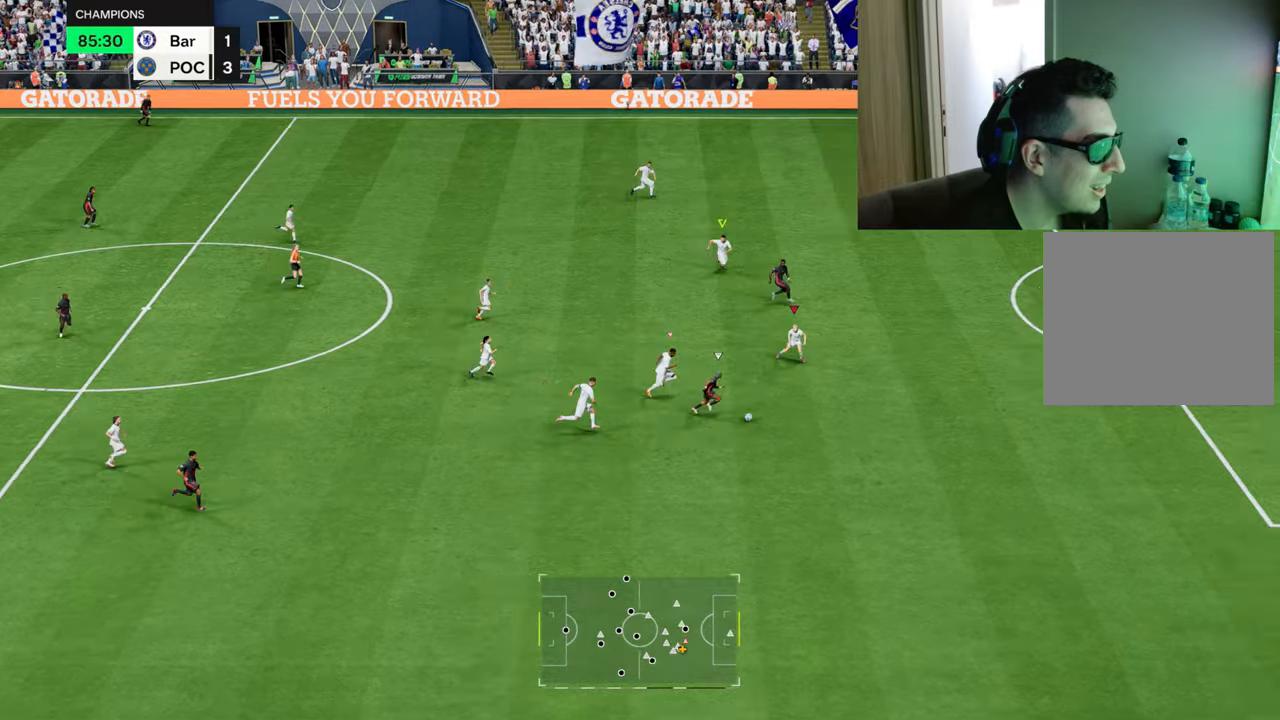
{"buttons": ["R1", "R2"], "left_stick": "down-right", "right_stick": "center", "events": []}
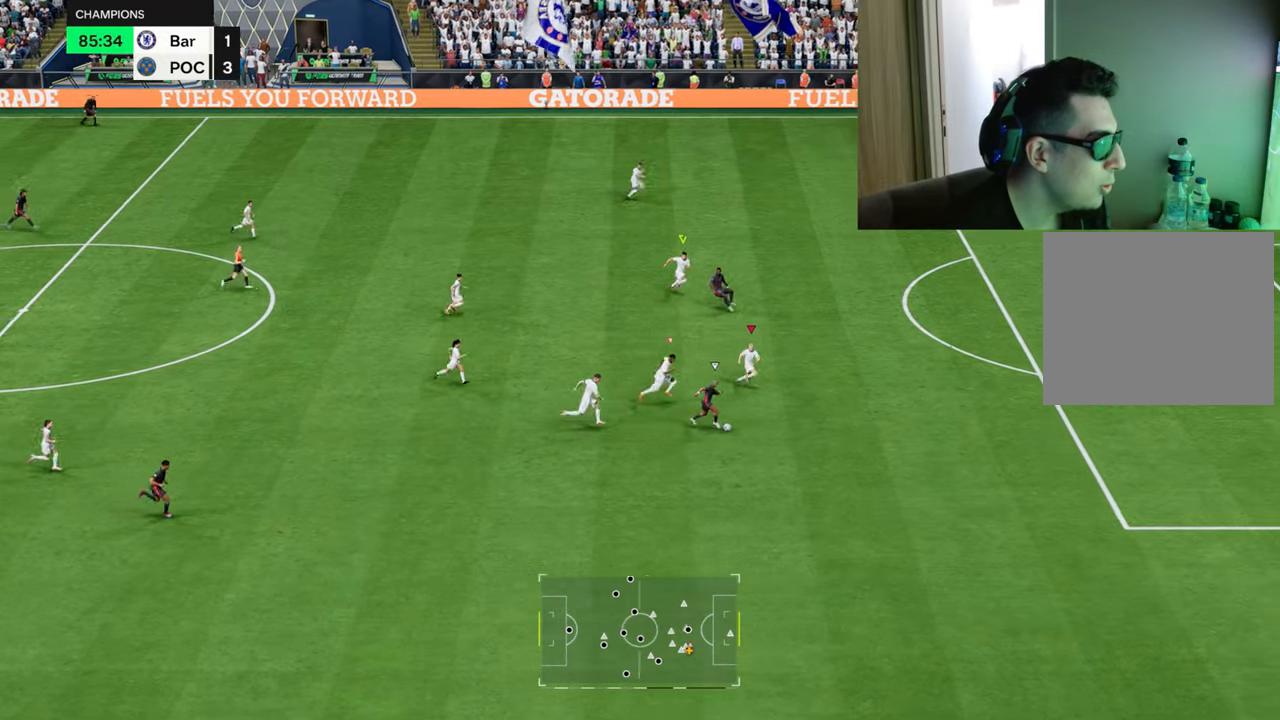
{"buttons": ["R1", "R2"], "left_stick": "down-right", "right_stick": "center", "events": []}
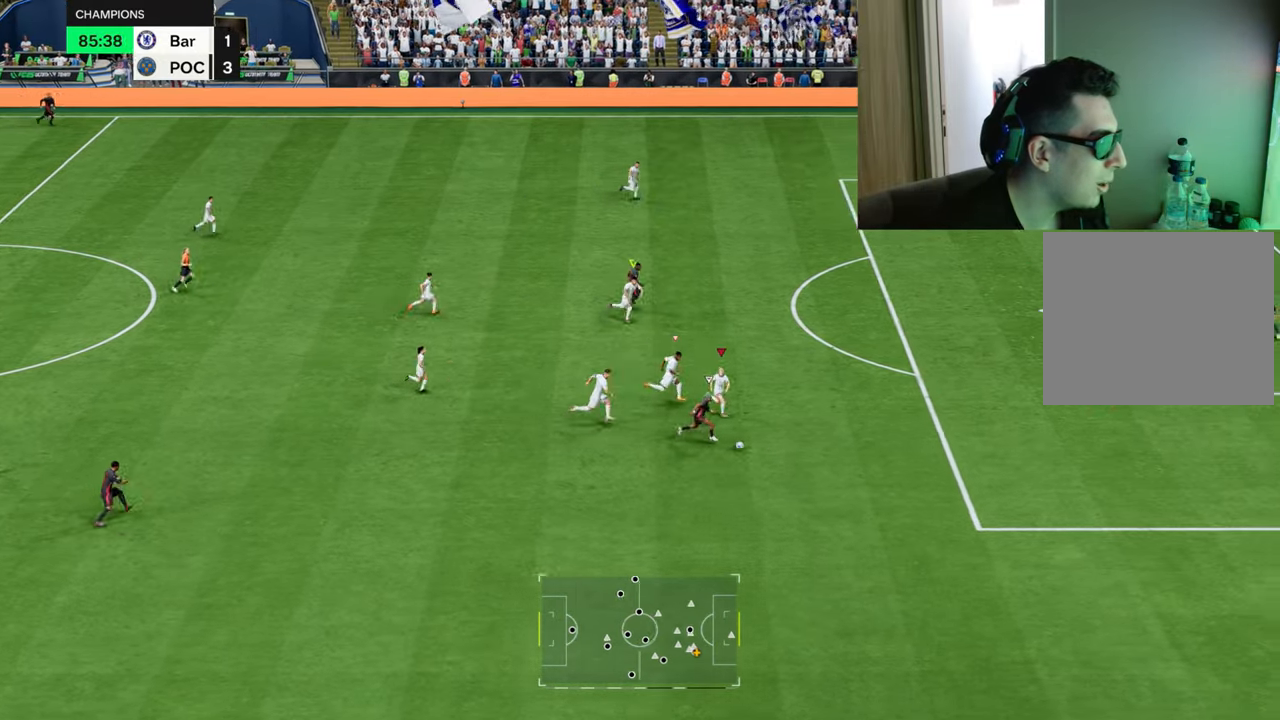
{"buttons": ["CIRCLE", "R1", "R2"], "left_stick": "down-right", "right_stick": "center", "events": [[450, "CIRCLE", "down"]]}
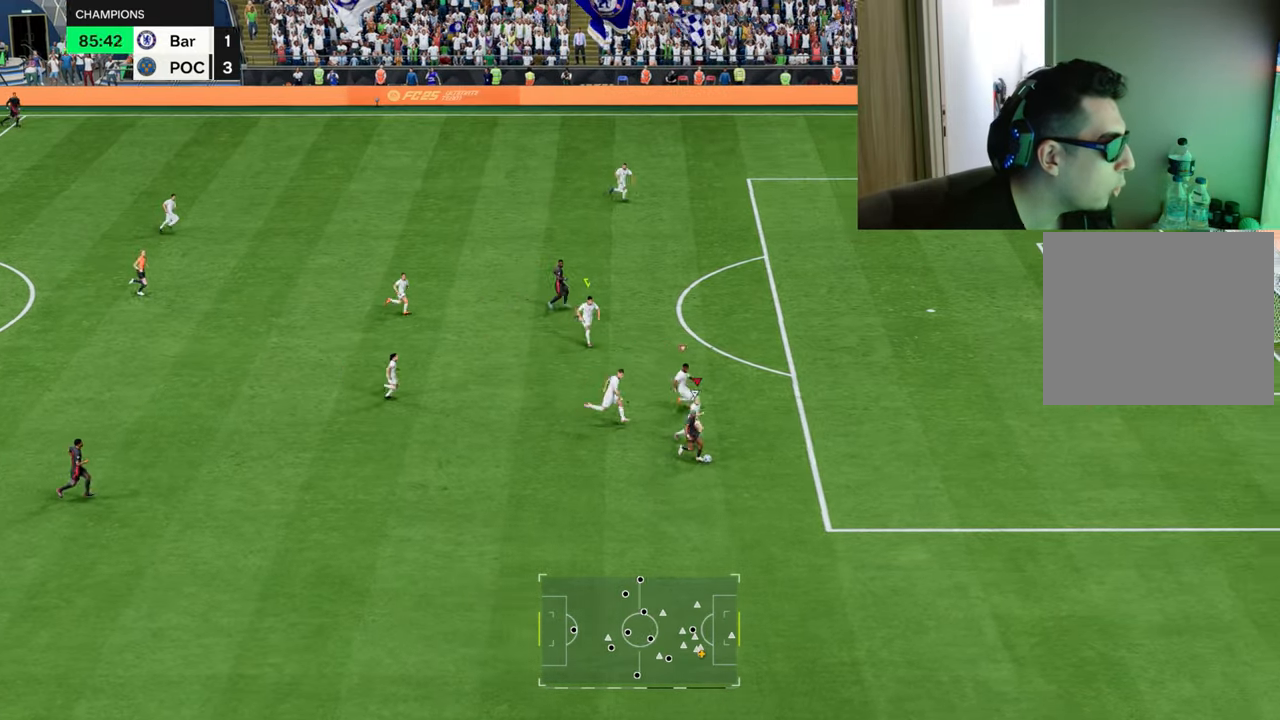
{"buttons": ["L1", "L2"], "left_stick": "left", "right_stick": "center", "events": [[284, "CIRCLE", "up"], [334, "L2", "down"], [350, "left_stick", "down-left"], [384, "R2", "up"], [400, "L1", "down"], [467, "R1", "up"], [467, "left_stick", "left"]]}
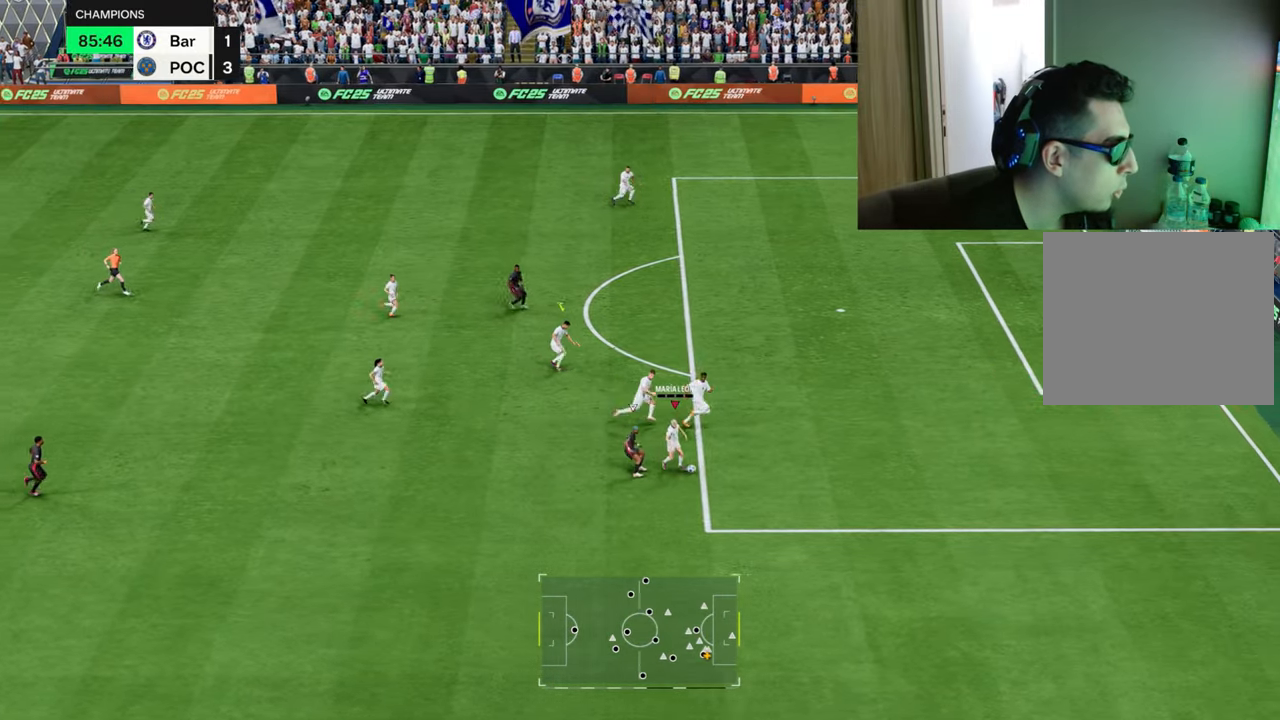
{"buttons": [], "left_stick": "left", "right_stick": "center", "events": [[83, "L2", "up"], [133, "L1", "up"]]}
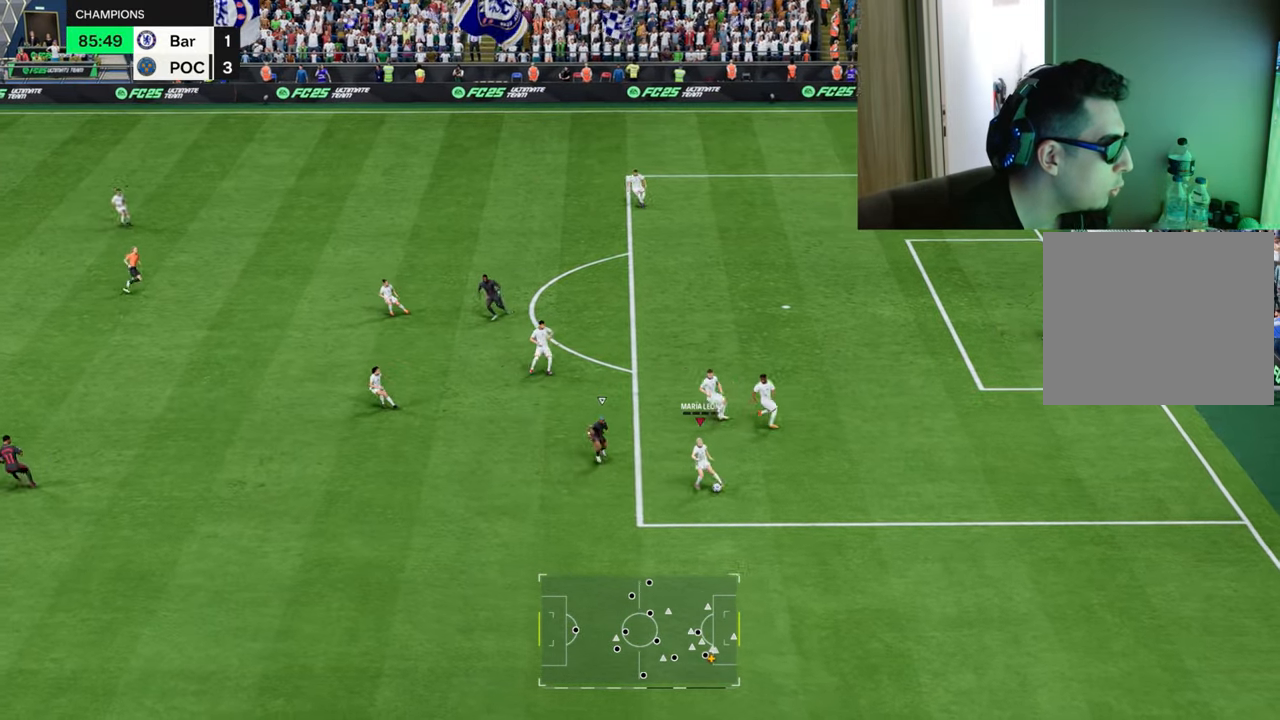
{"buttons": [], "left_stick": "up-left", "right_stick": "center", "events": [[317, "CROSS", "down"], [401, "left_stick", "up-left"], [434, "CROSS", "up"]]}
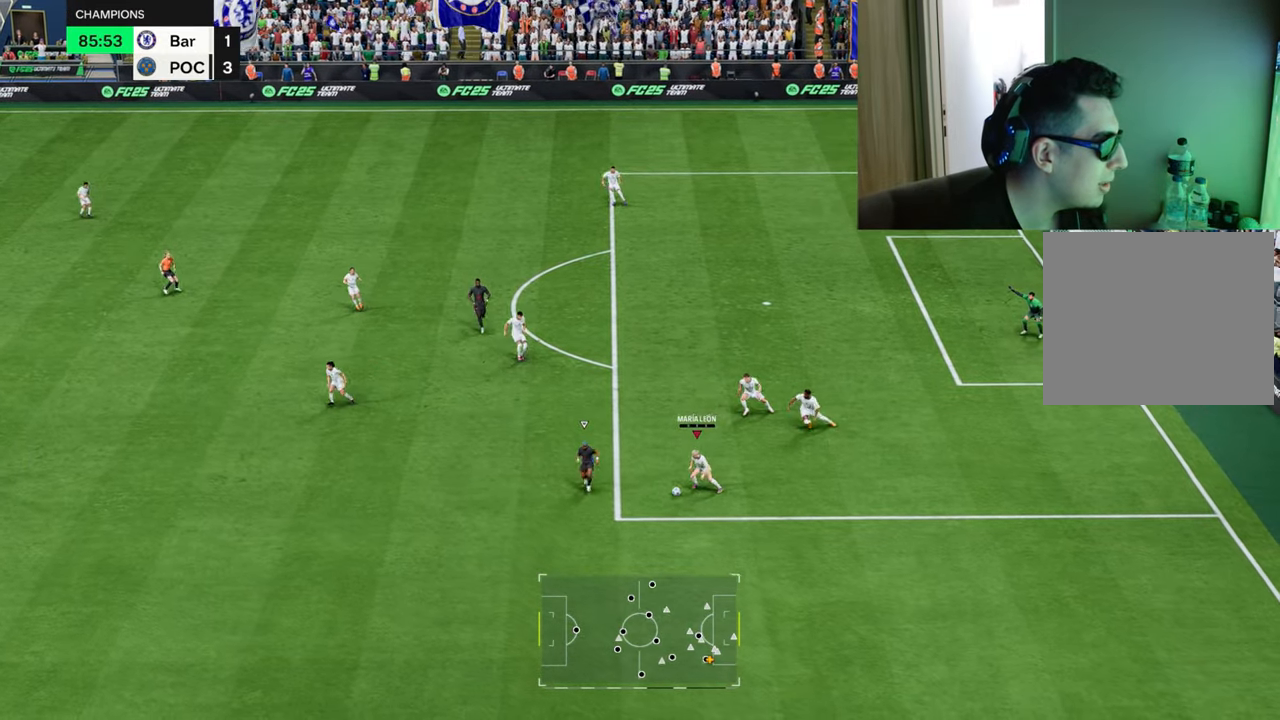
{"buttons": [], "left_stick": "up-left", "right_stick": "center", "events": []}
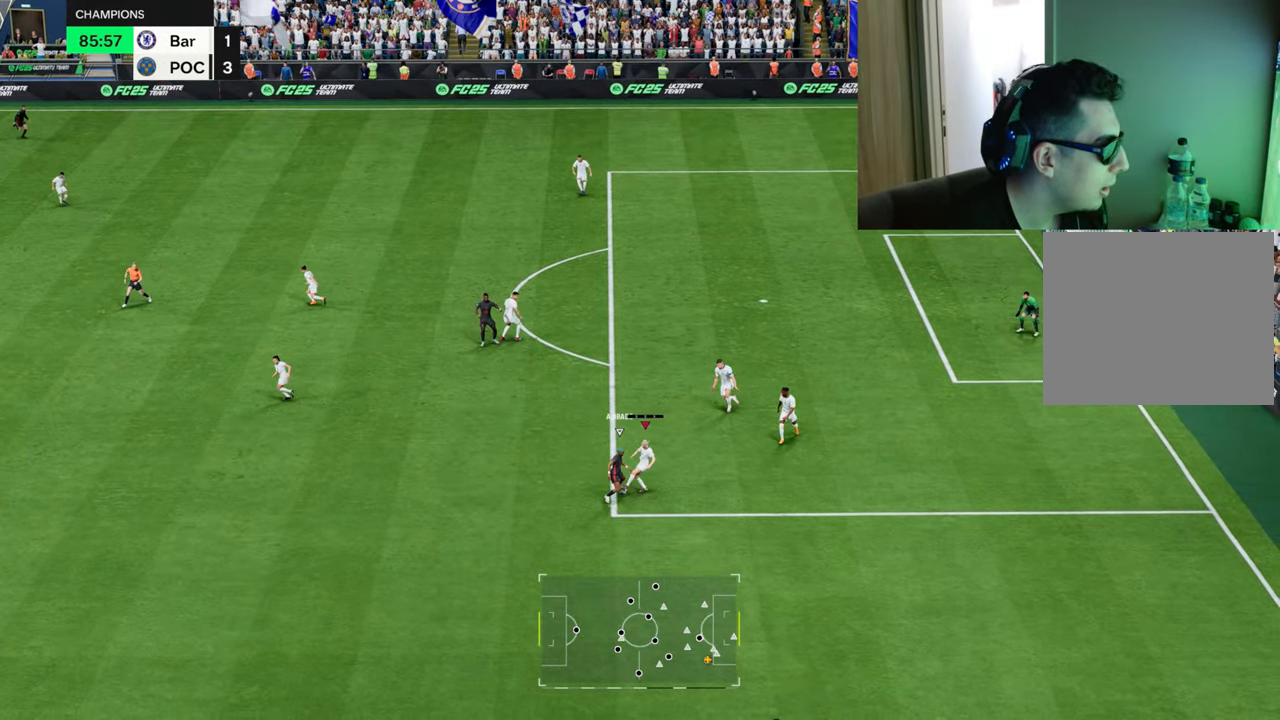
{"buttons": ["R1"], "left_stick": "left", "right_stick": "center", "events": [[50, "left_stick", "left"], [334, "CROSS", "down"], [334, "R1", "down"], [467, "CROSS", "up"]]}
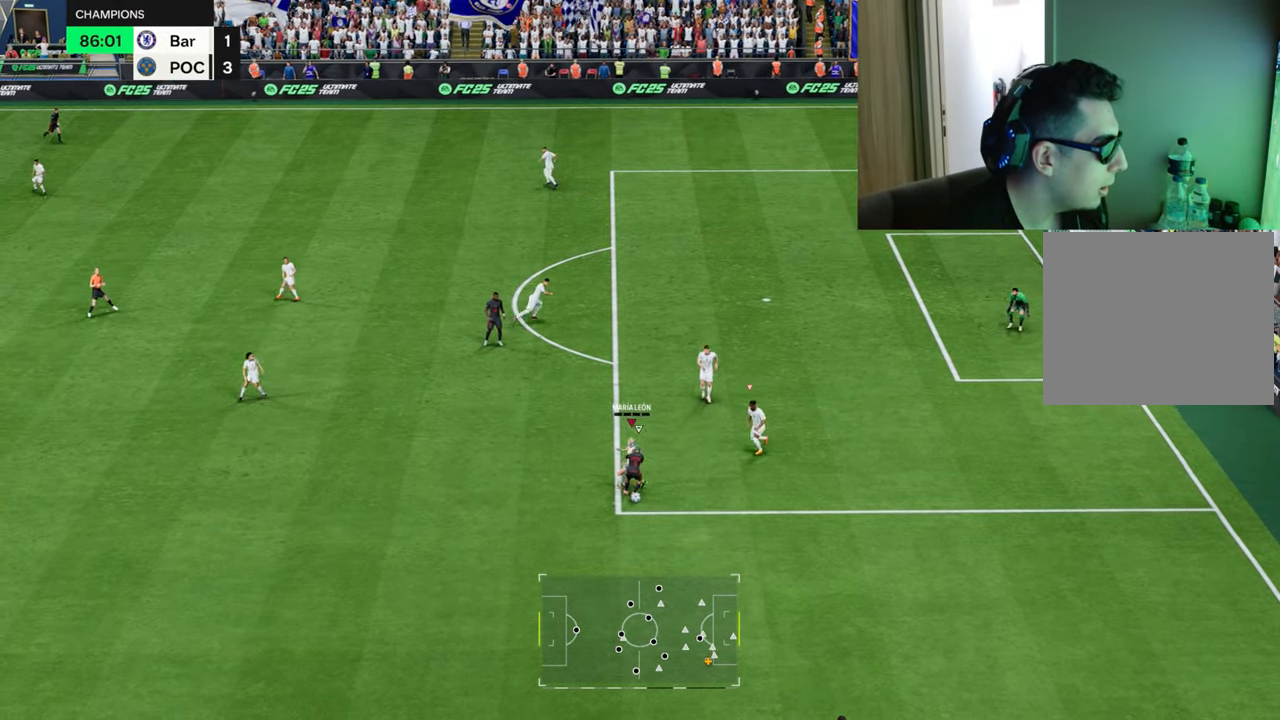
{"buttons": ["L1", "L2", "R1", "R2"], "left_stick": "down-right", "right_stick": "center"}
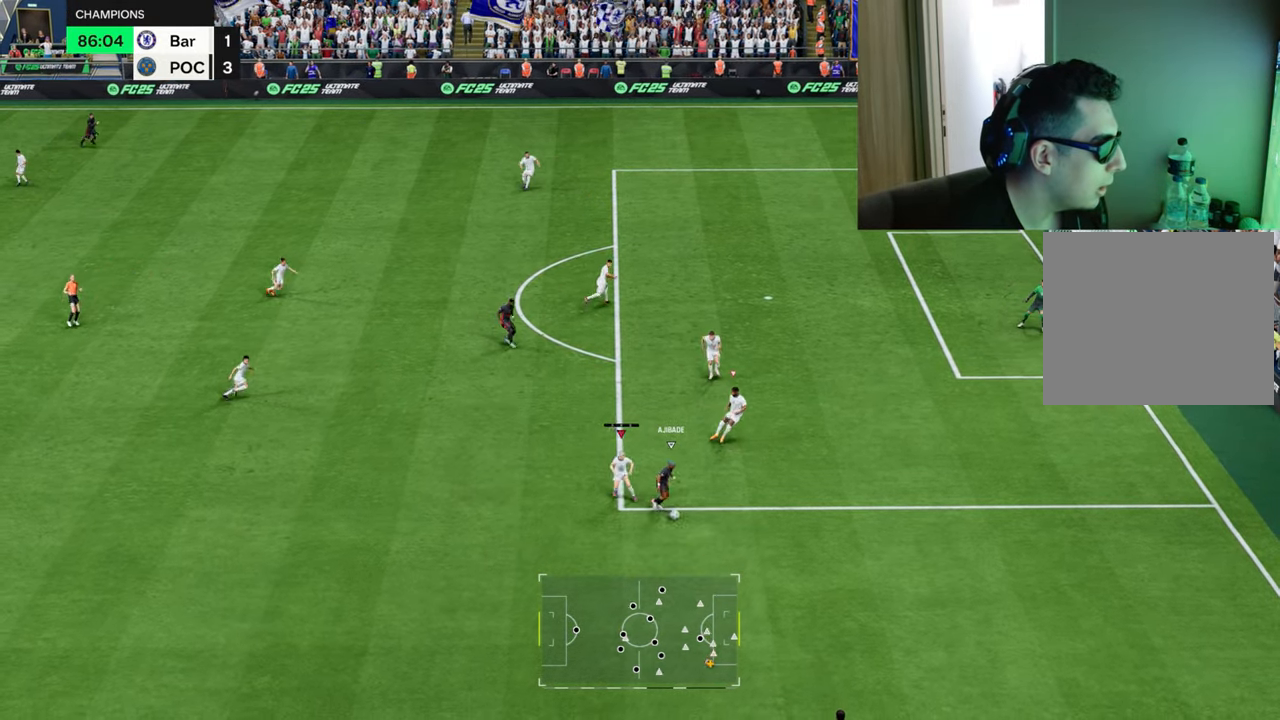
{"buttons": ["R1", "R2"], "left_stick": "down-right", "right_stick": "center", "events": [[17, "L1", "up"], [150, "L2", "up"]]}
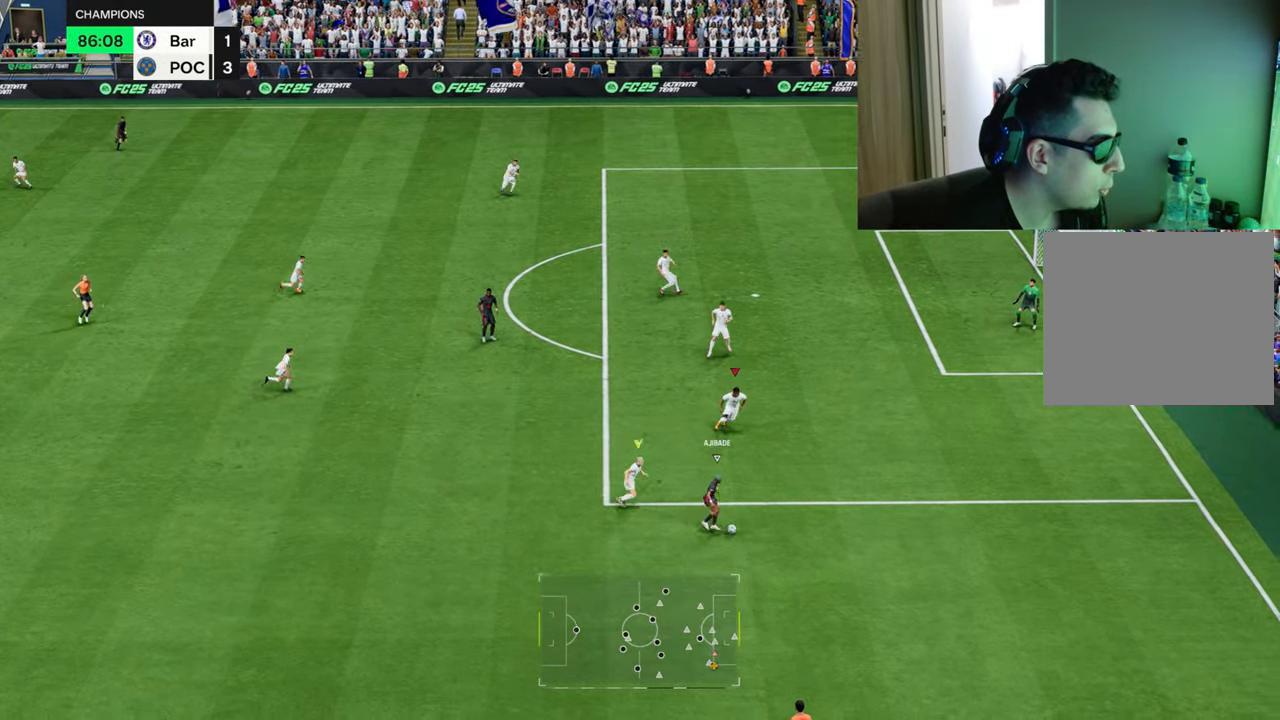
{"buttons": ["R1", "R2"], "left_stick": "down-right", "right_stick": "center", "events": []}
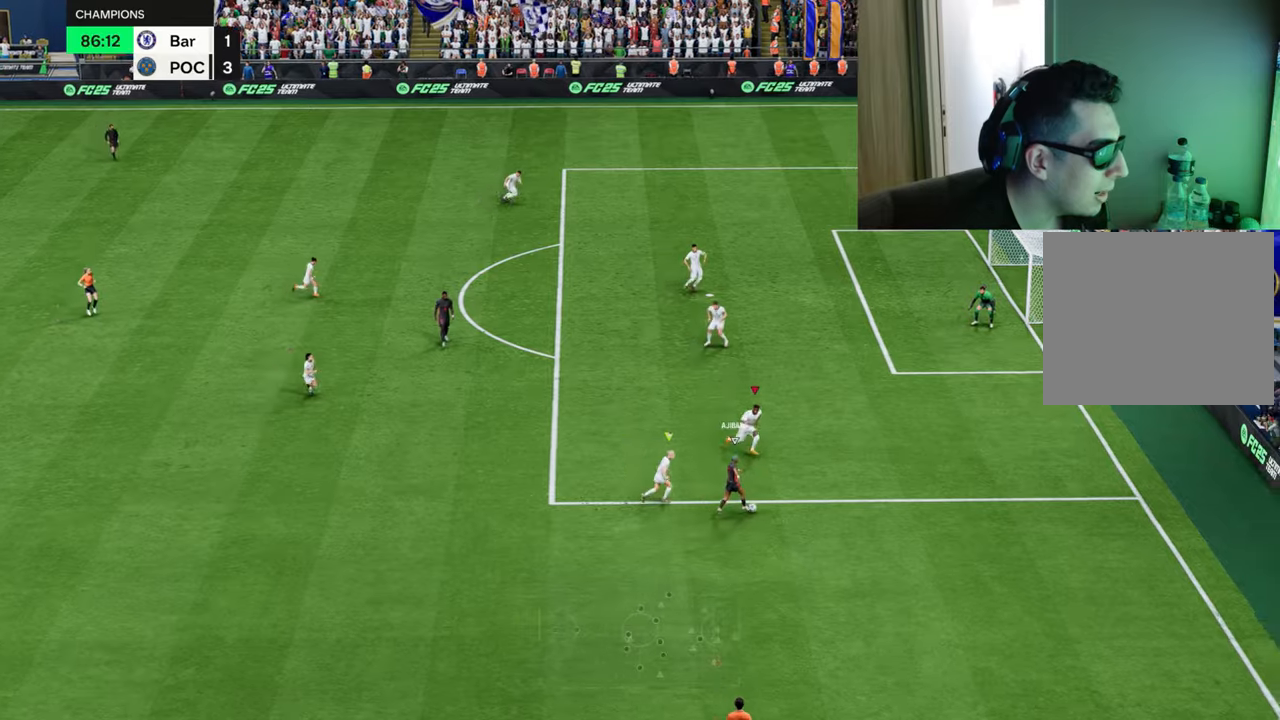
{"buttons": ["L2", "R1"], "left_stick": "down-left", "right_stick": "center", "events": [[33, "L2", "down"], [33, "R1", "up"], [50, "R2", "up"], [100, "left_stick", "down-left"], [217, "CIRCLE", "down"], [217, "R1", "down"], [367, "CIRCLE", "up"]]}
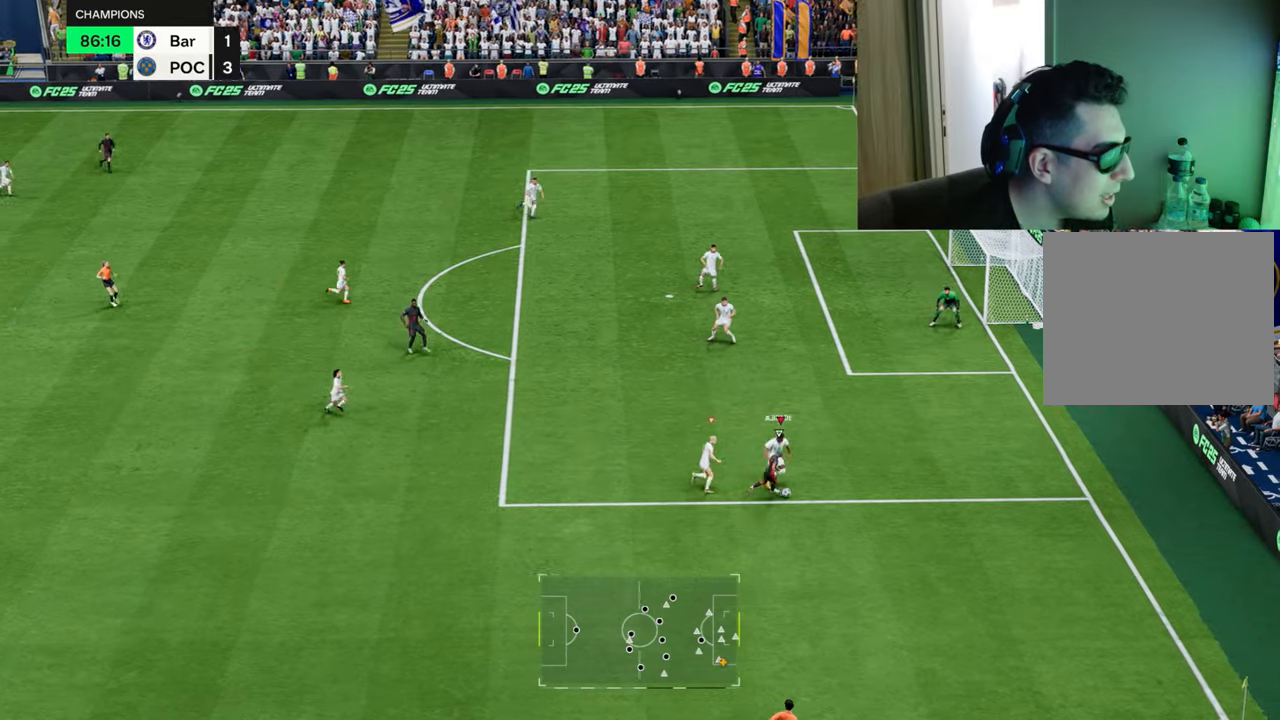
{"buttons": ["R1"], "left_stick": "down-left", "right_stick": "center", "events": [[267, "L2", "up"]]}